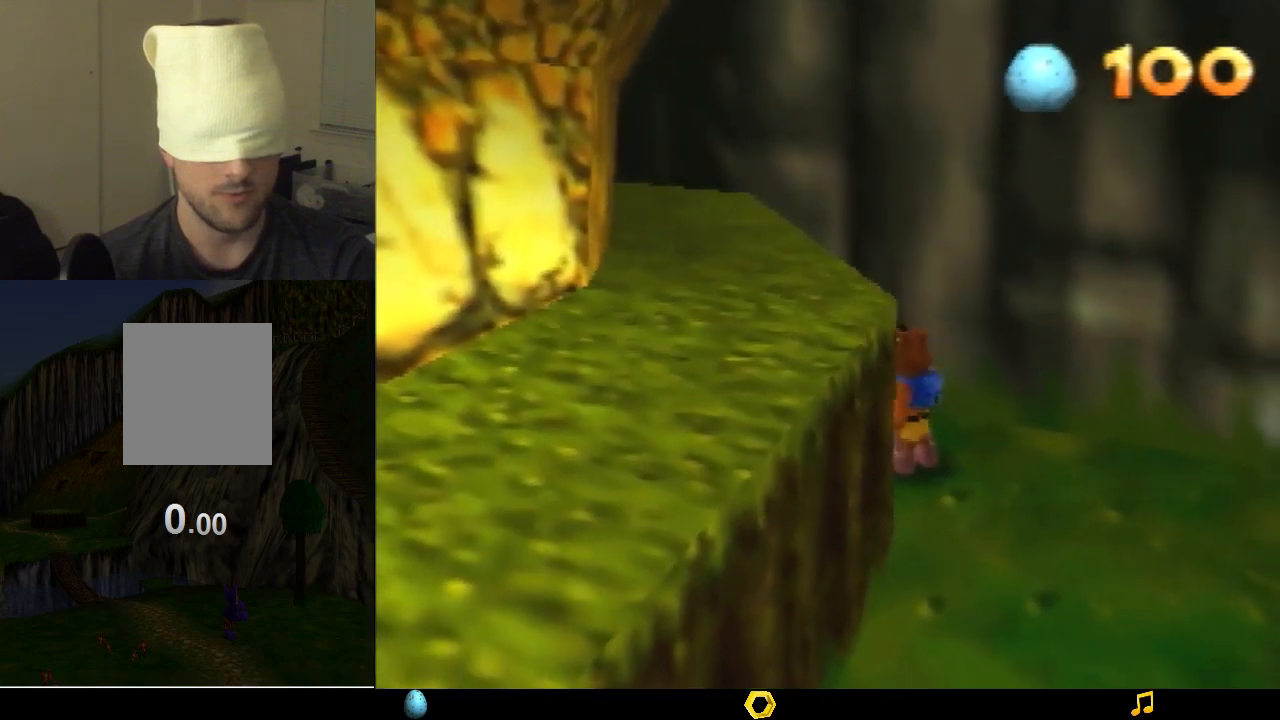
Gameplay with a controller (Nintendo layout); each line is a JSON object with the inputs held at the frame after it. "events" lists button and stick changes between this image and that frame as [ms after this image, input, new state], when the widget could be followed in between. Not read: L1 L3 R1 R3.
{"buttons": [], "left_stick": "center", "events": []}
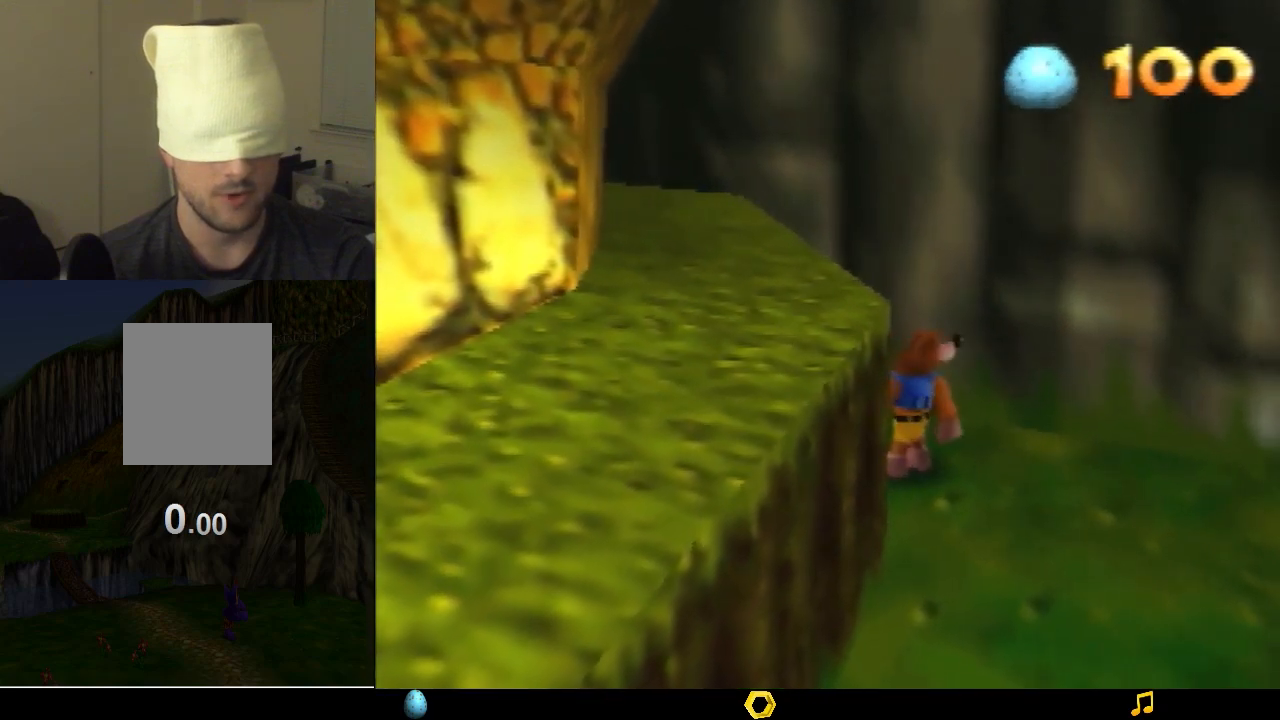
{"buttons": [], "left_stick": "center", "events": []}
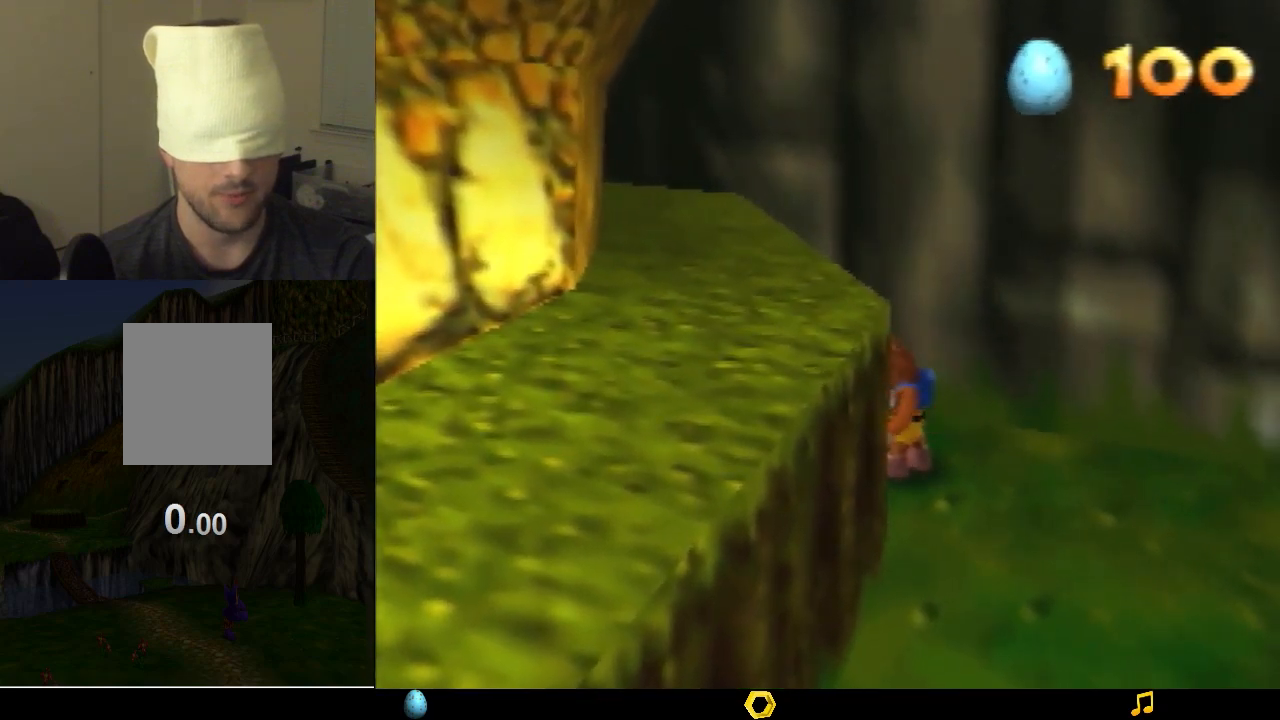
{"buttons": [], "left_stick": "center", "events": []}
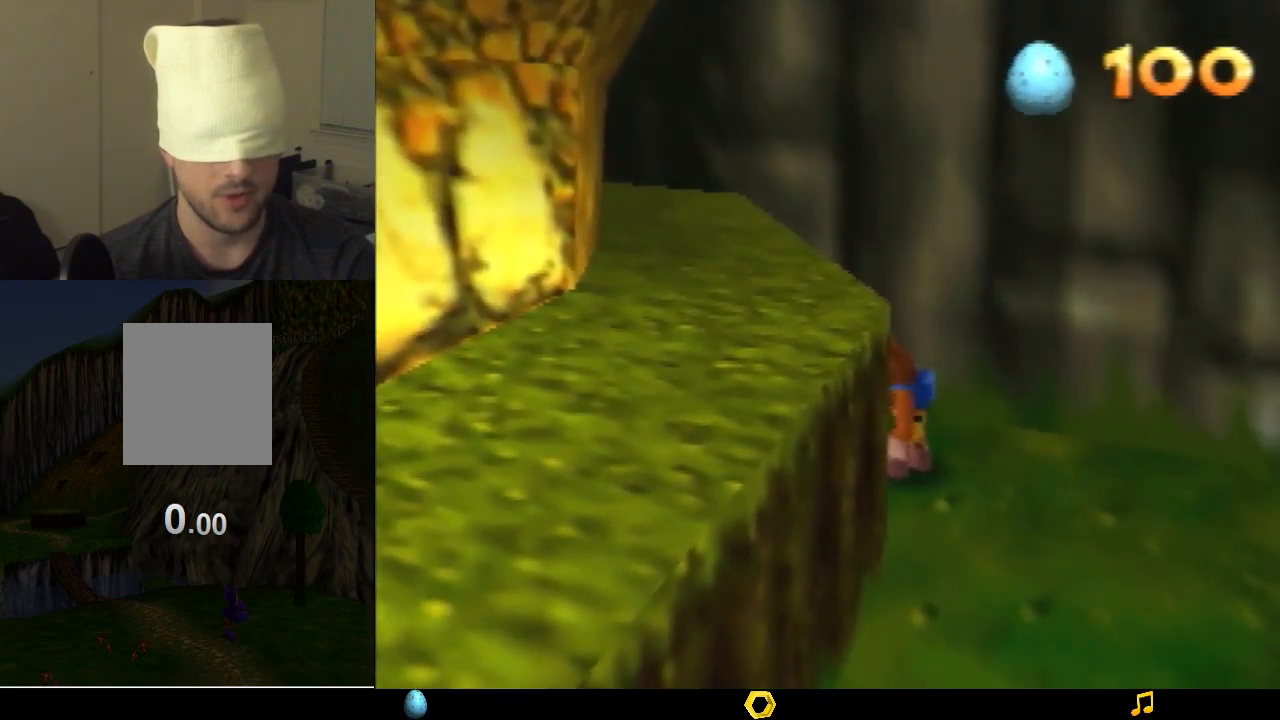
{"buttons": [], "left_stick": "center", "events": []}
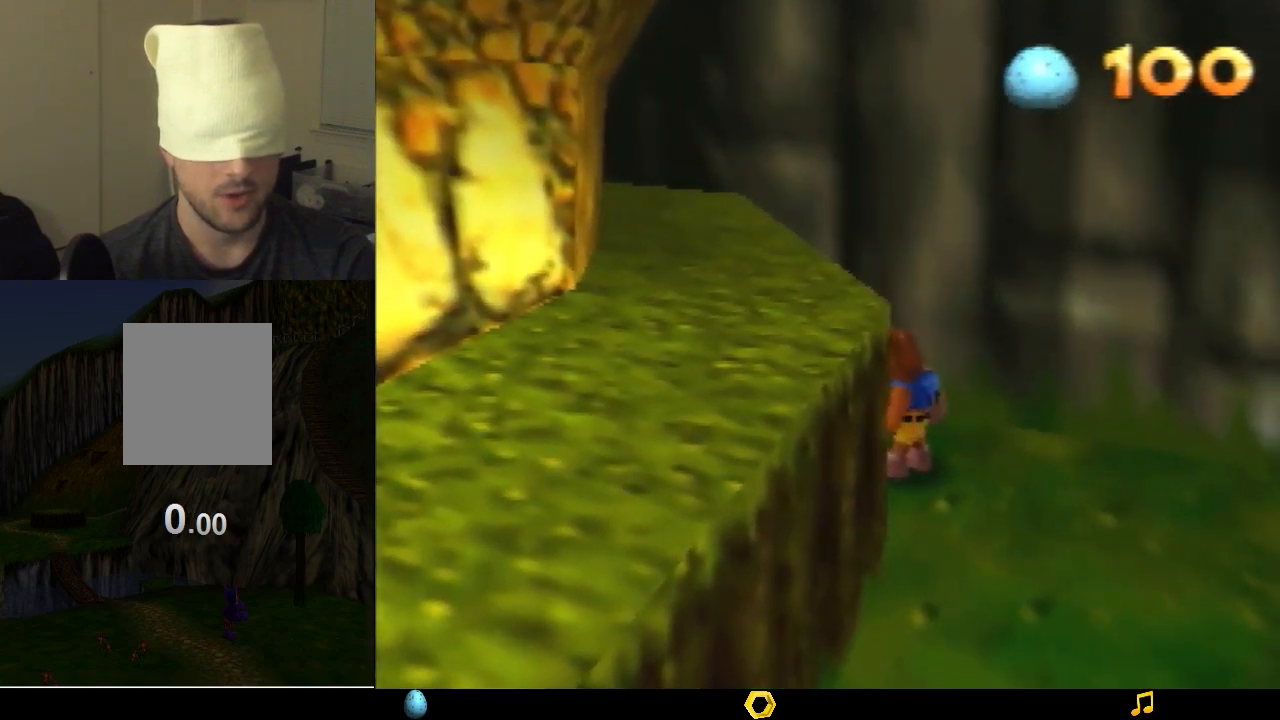
{"buttons": [], "left_stick": "center", "events": []}
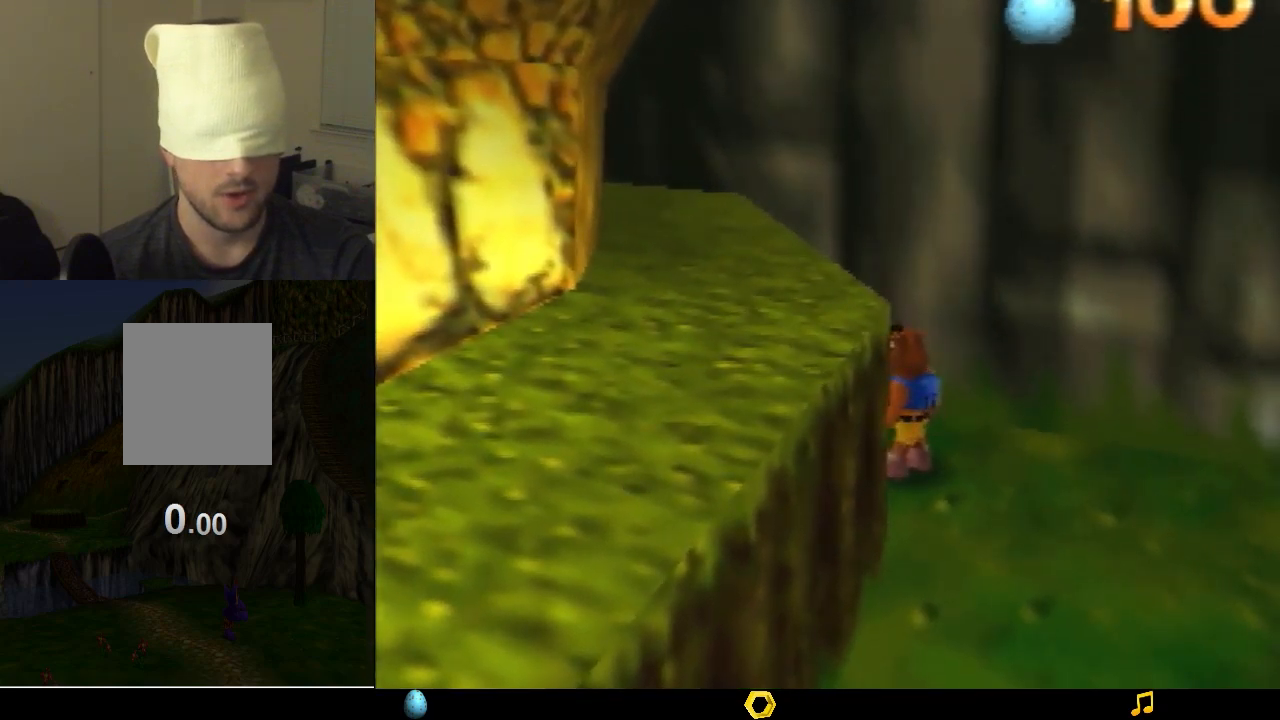
{"buttons": ["Z"], "left_stick": "up", "events": [[233, "Z", "down"], [267, "left_stick", "up"]]}
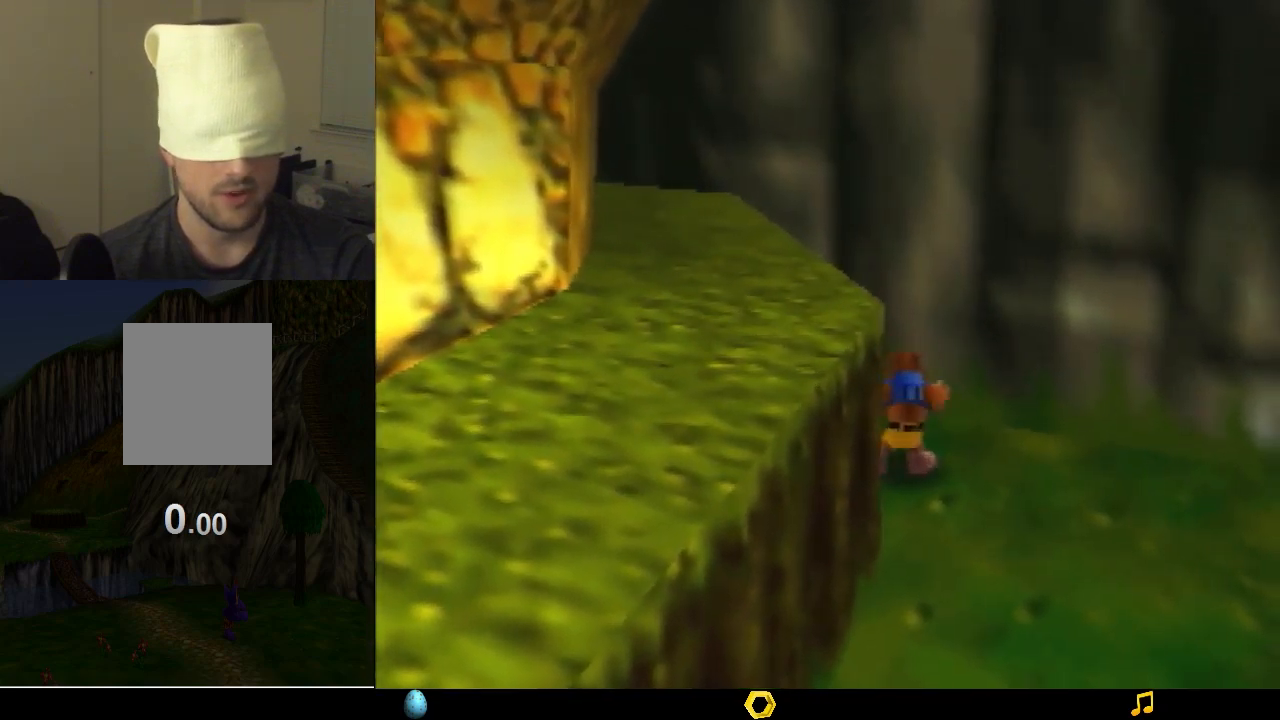
{"buttons": ["Z"], "left_stick": "up", "events": [[367, "C_UP", "down"], [500, "C_UP", "up"]]}
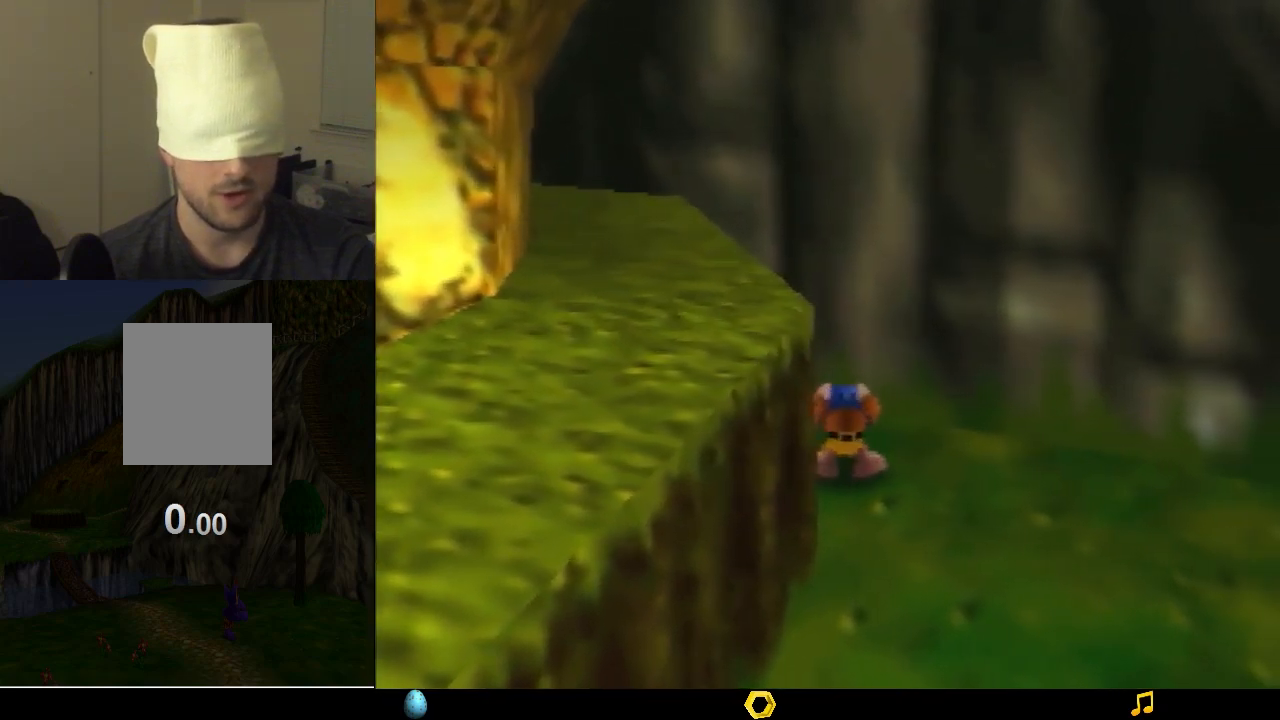
{"buttons": ["Z"], "left_stick": "up", "events": []}
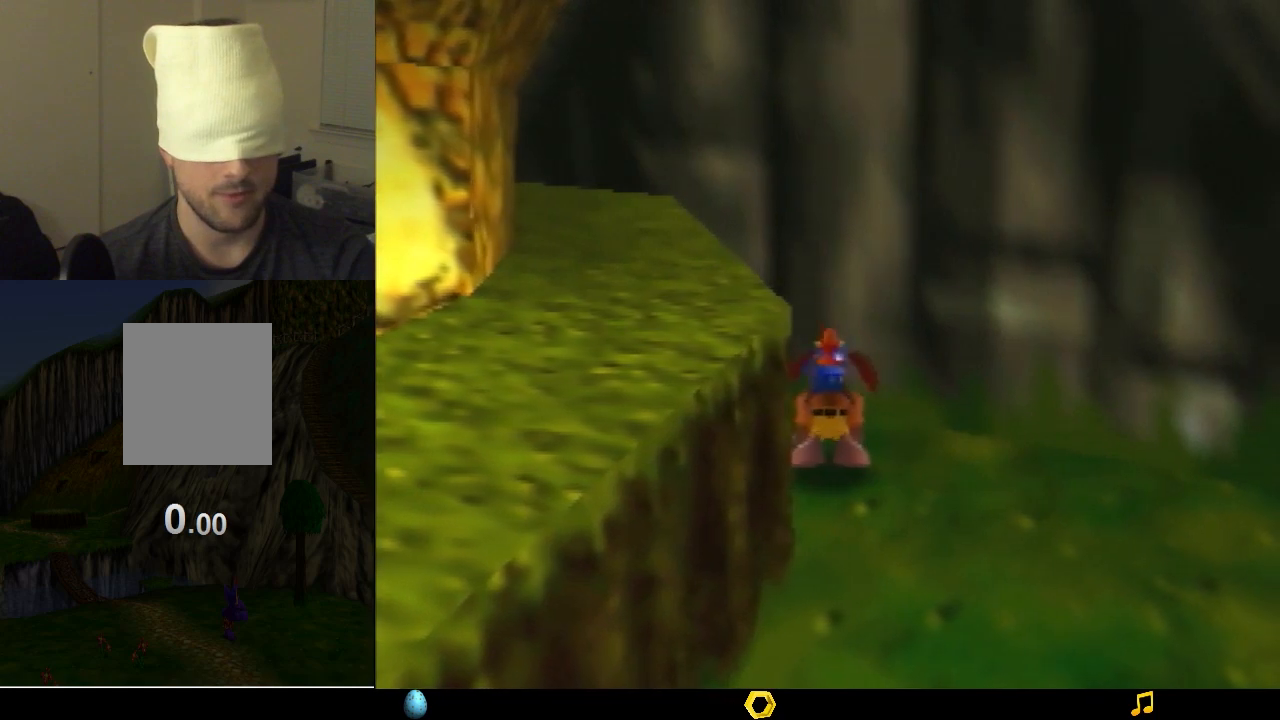
{"buttons": [], "left_stick": "center", "events": [[467, "Z", "up"], [467, "left_stick", "center"]]}
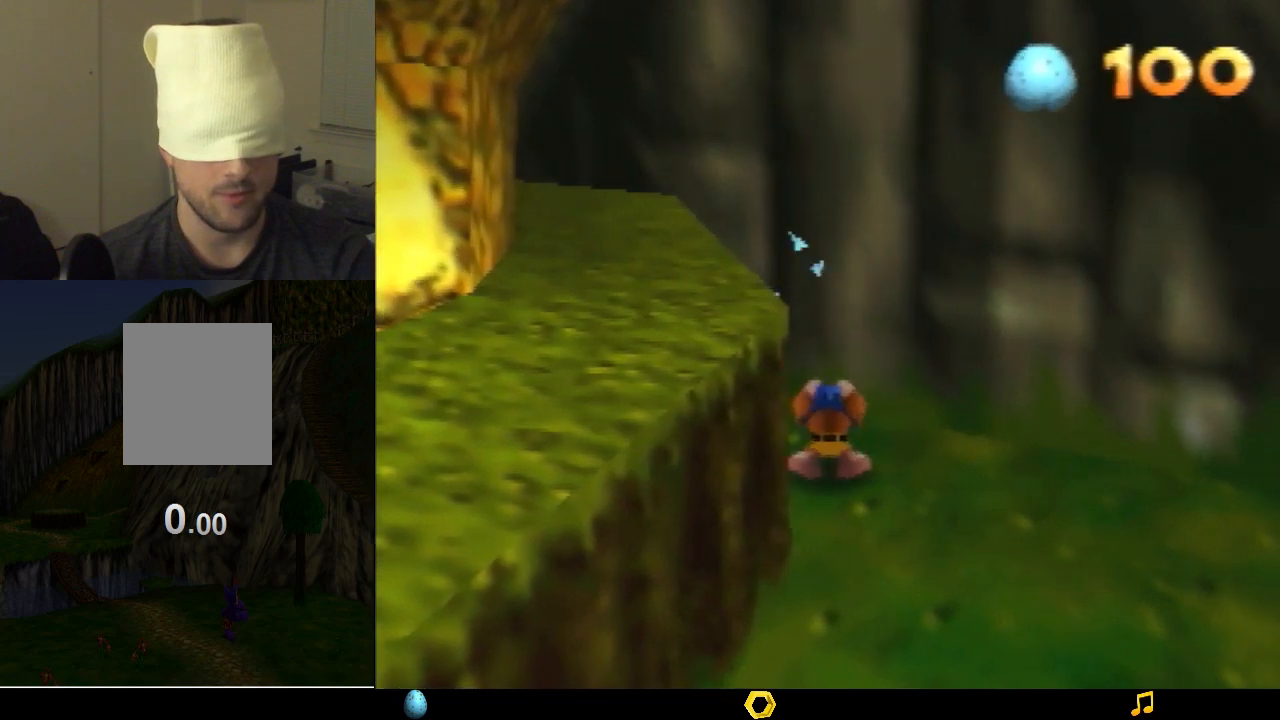
{"buttons": [], "left_stick": "up", "events": [[300, "left_stick", "up"]]}
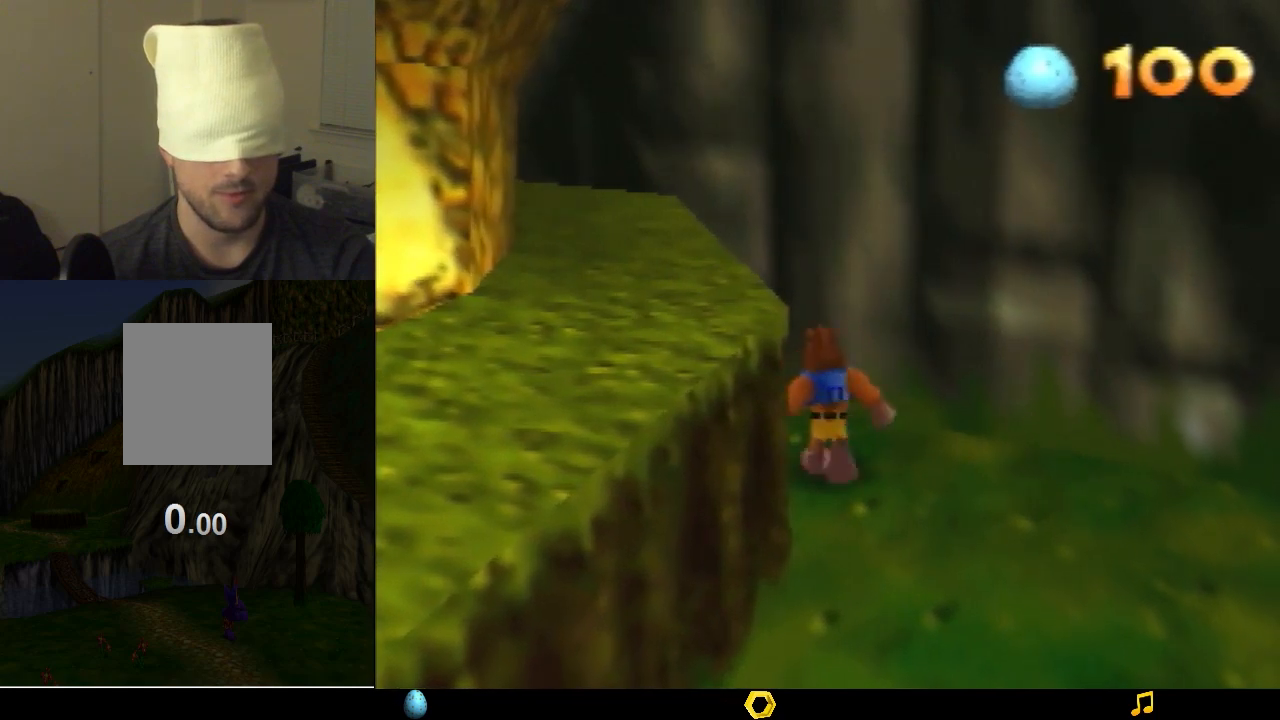
{"buttons": [], "left_stick": "center", "events": [[200, "left_stick", "center"]]}
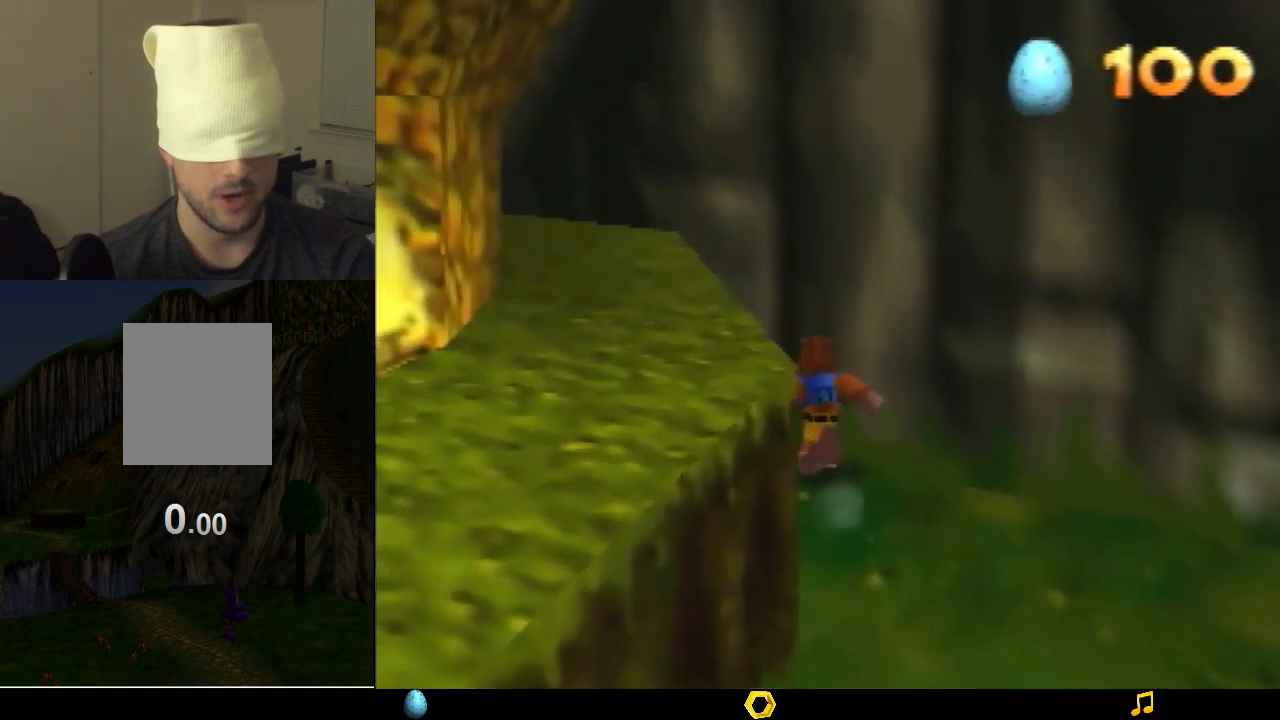
{"buttons": ["Z"], "left_stick": "up", "events": [[33, "Z", "down"], [67, "left_stick", "up"], [167, "C_UP", "down"], [300, "C_UP", "up"]]}
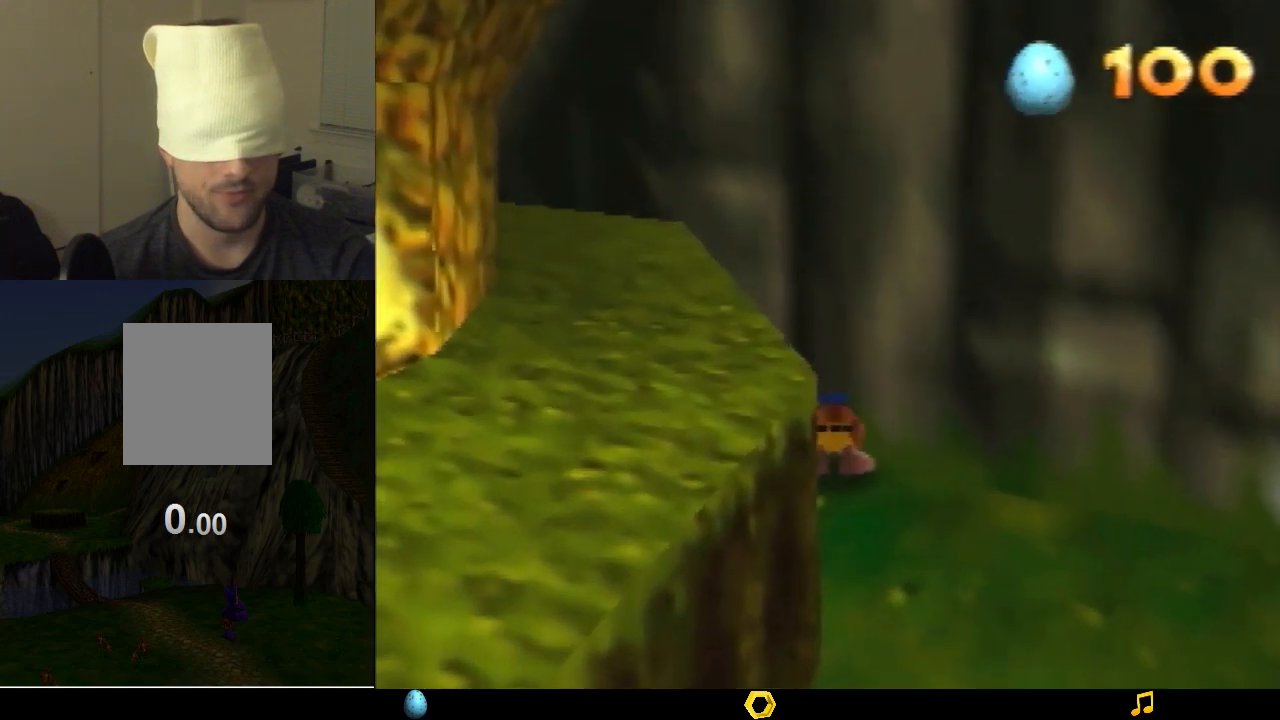
{"buttons": [], "left_stick": "center", "events": [[400, "Z", "up"], [400, "left_stick", "center"]]}
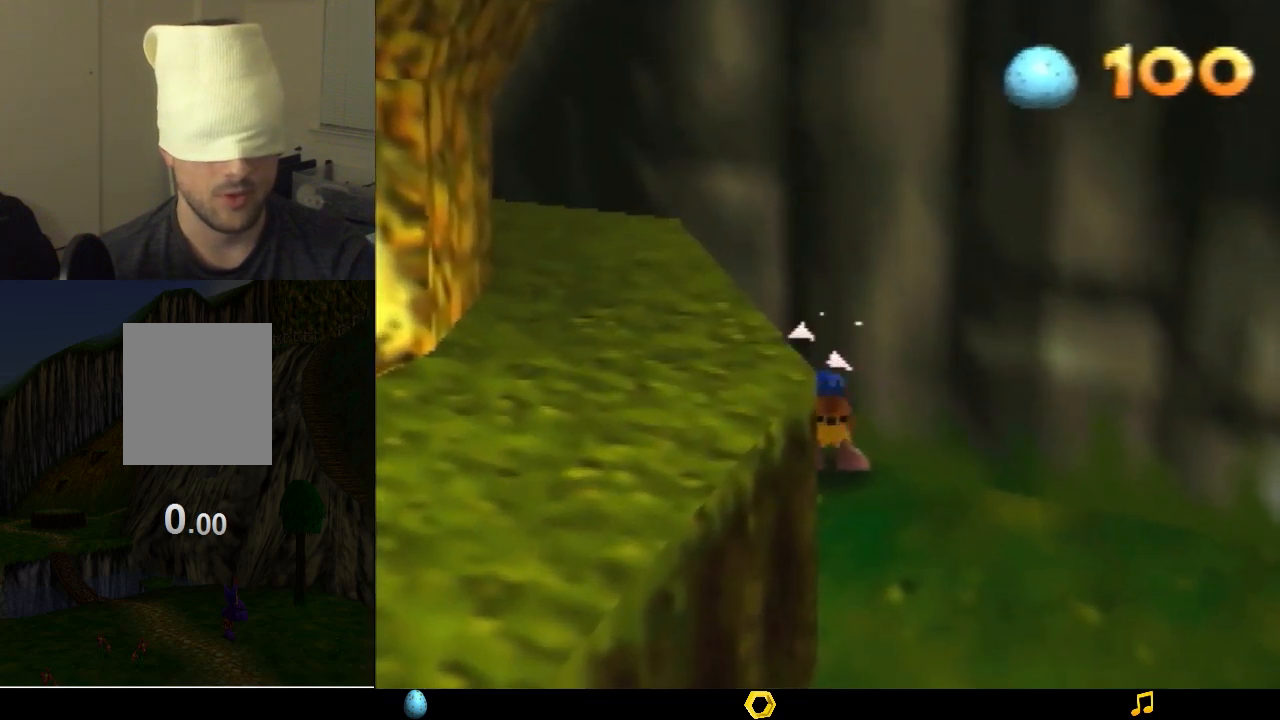
{"buttons": [], "left_stick": "up", "events": [[500, "left_stick", "up"]]}
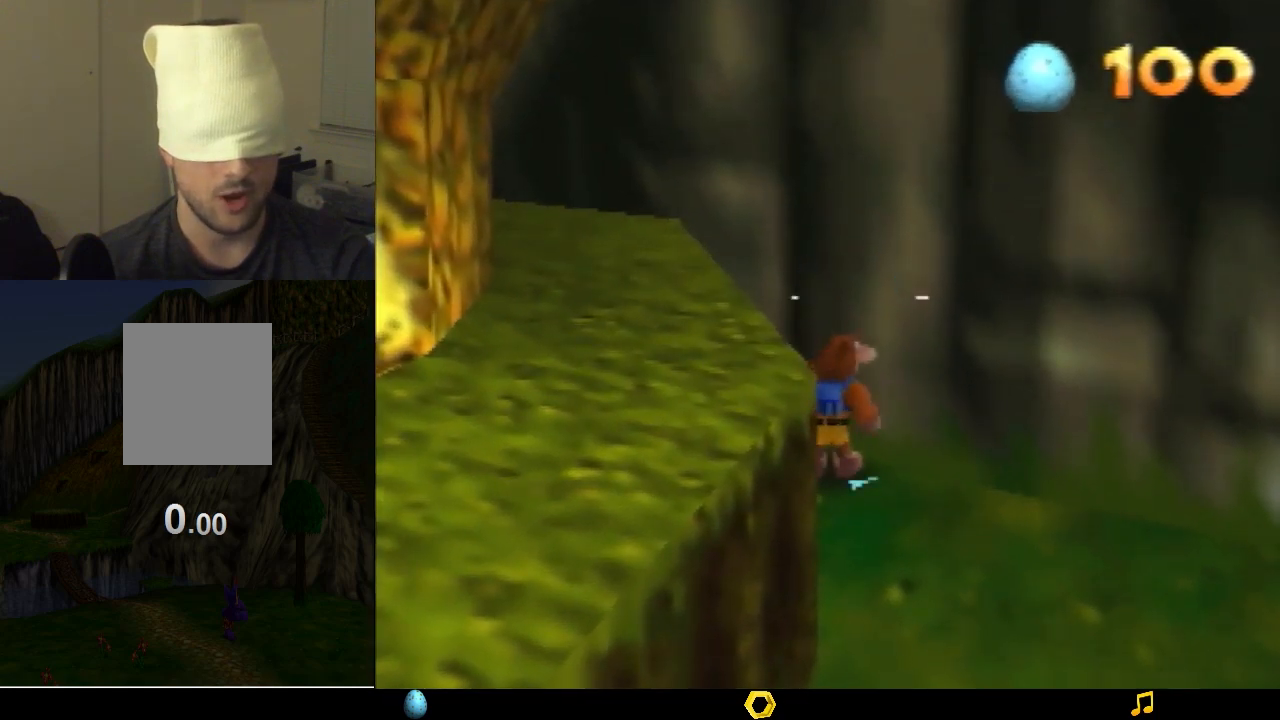
{"buttons": ["Z", "C_UP"], "left_stick": "up", "events": [[133, "left_stick", "center"], [367, "Z", "down"], [367, "left_stick", "up"], [433, "C_UP", "down"]]}
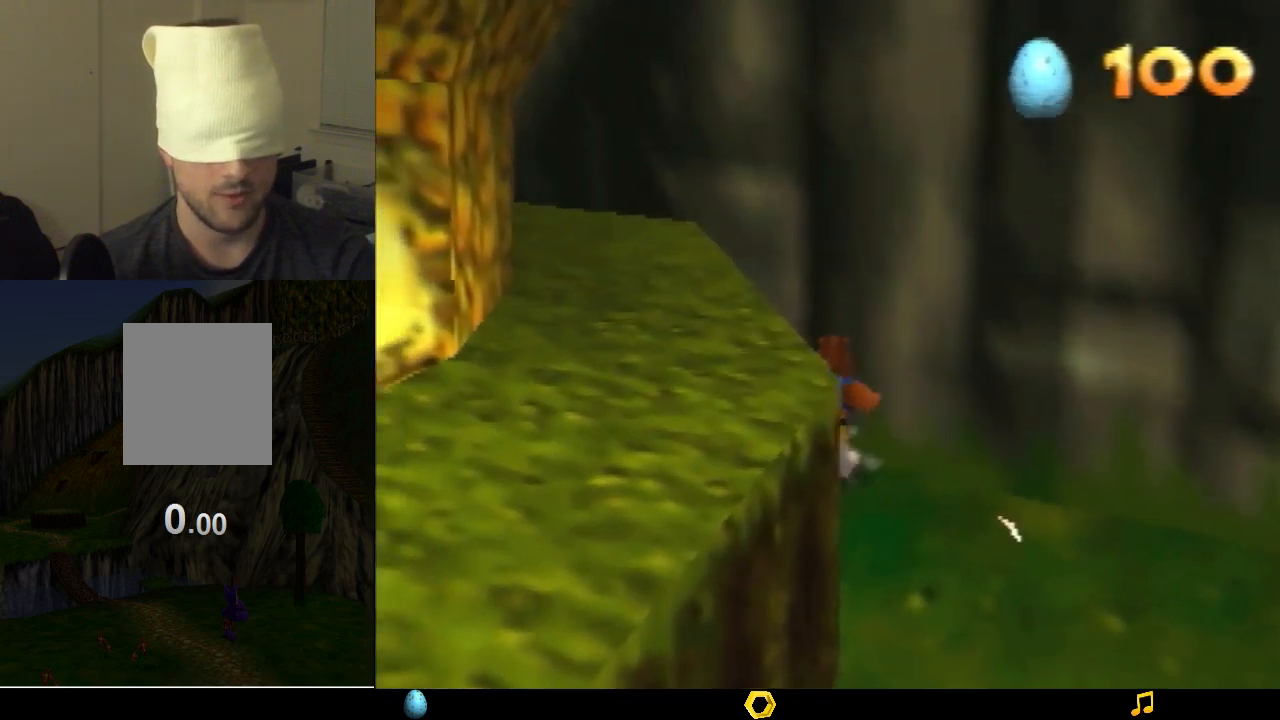
{"buttons": [], "left_stick": "up", "events": [[33, "C_UP", "up"], [500, "Z", "up"]]}
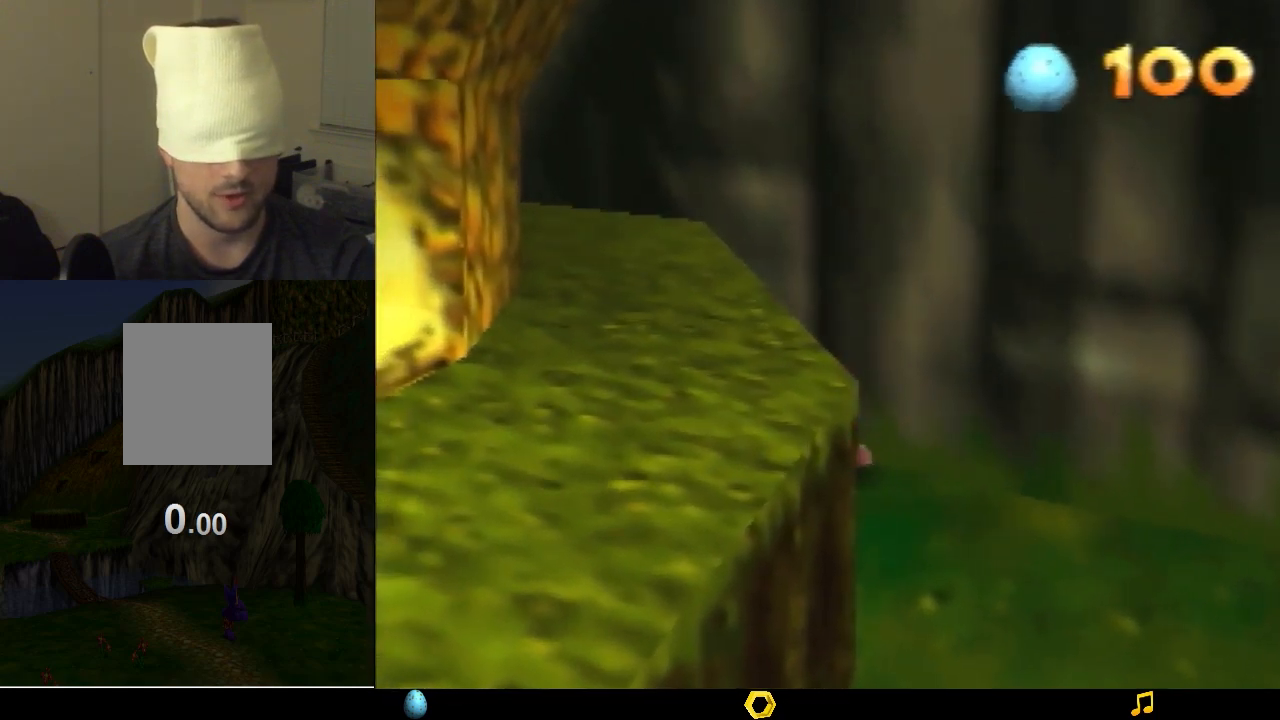
{"buttons": [], "left_stick": "center", "events": [[33, "left_stick", "center"]]}
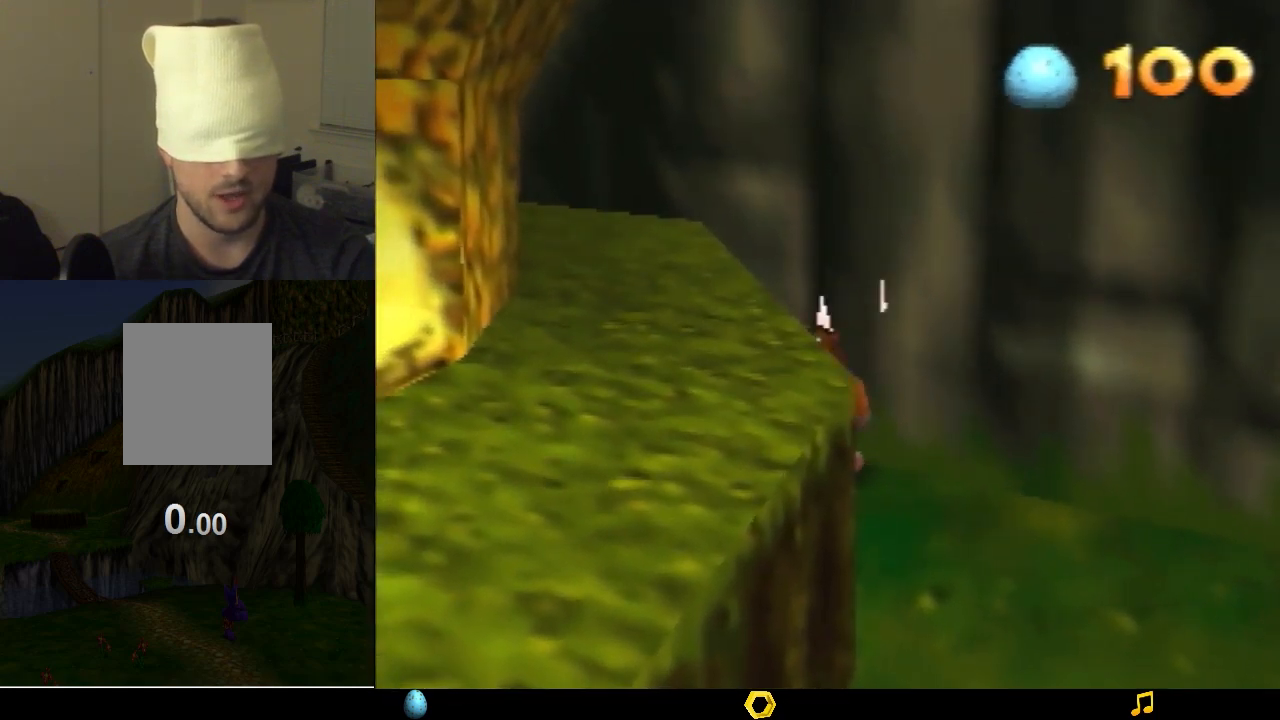
{"buttons": ["A"], "left_stick": "up", "events": [[133, "A", "down"], [267, "left_stick", "up-left"], [333, "left_stick", "up"]]}
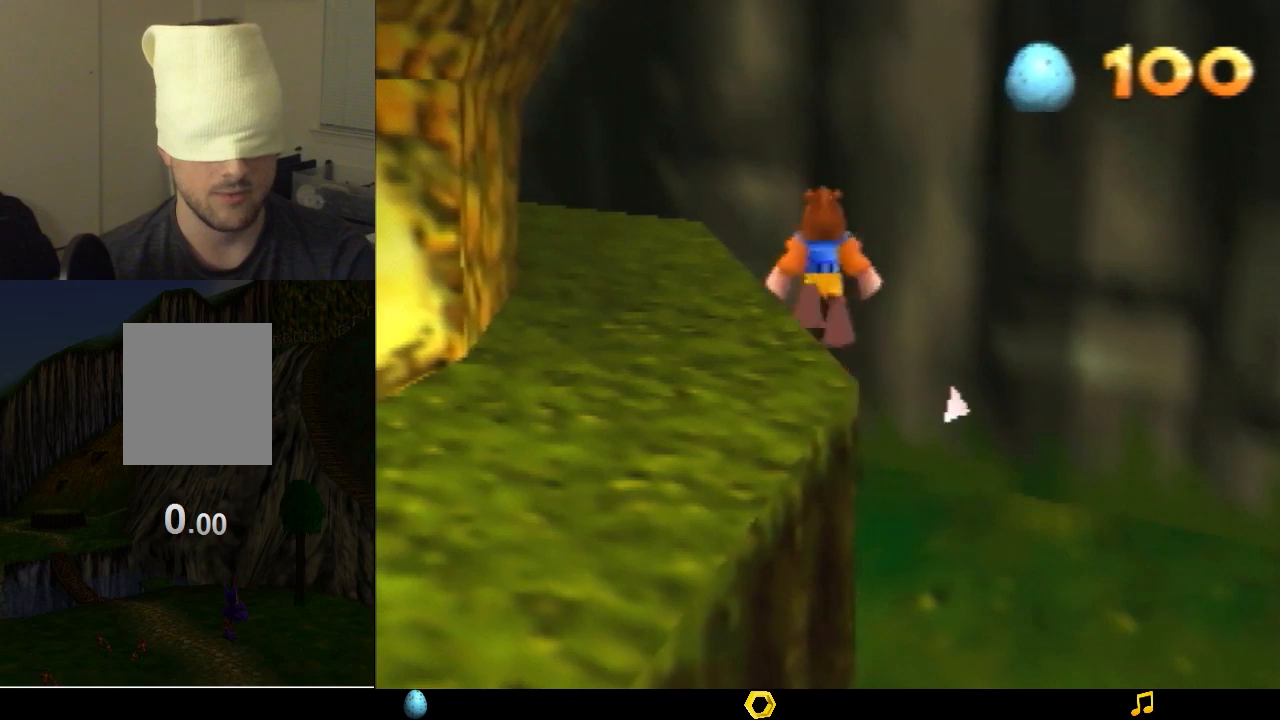
{"buttons": [], "left_stick": "center", "events": [[133, "A", "up"], [133, "Z", "down"], [233, "left_stick", "center"], [267, "Z", "up"]]}
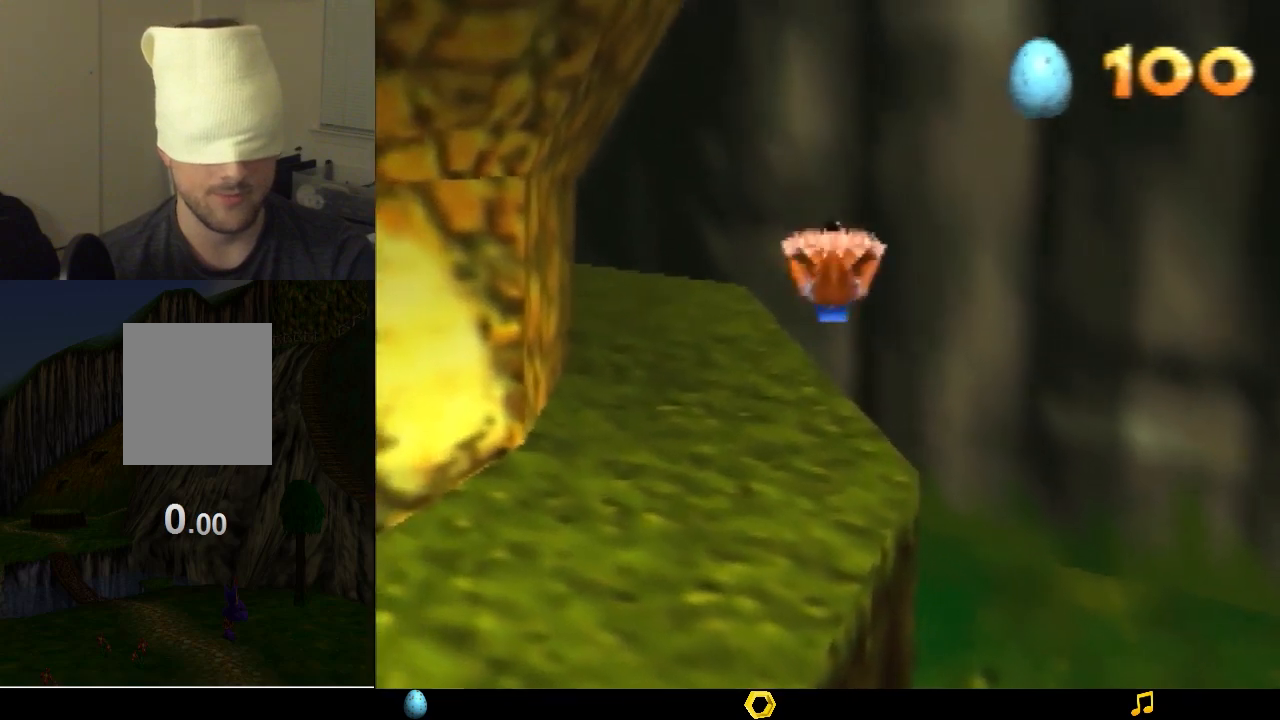
{"buttons": [], "left_stick": "center", "events": []}
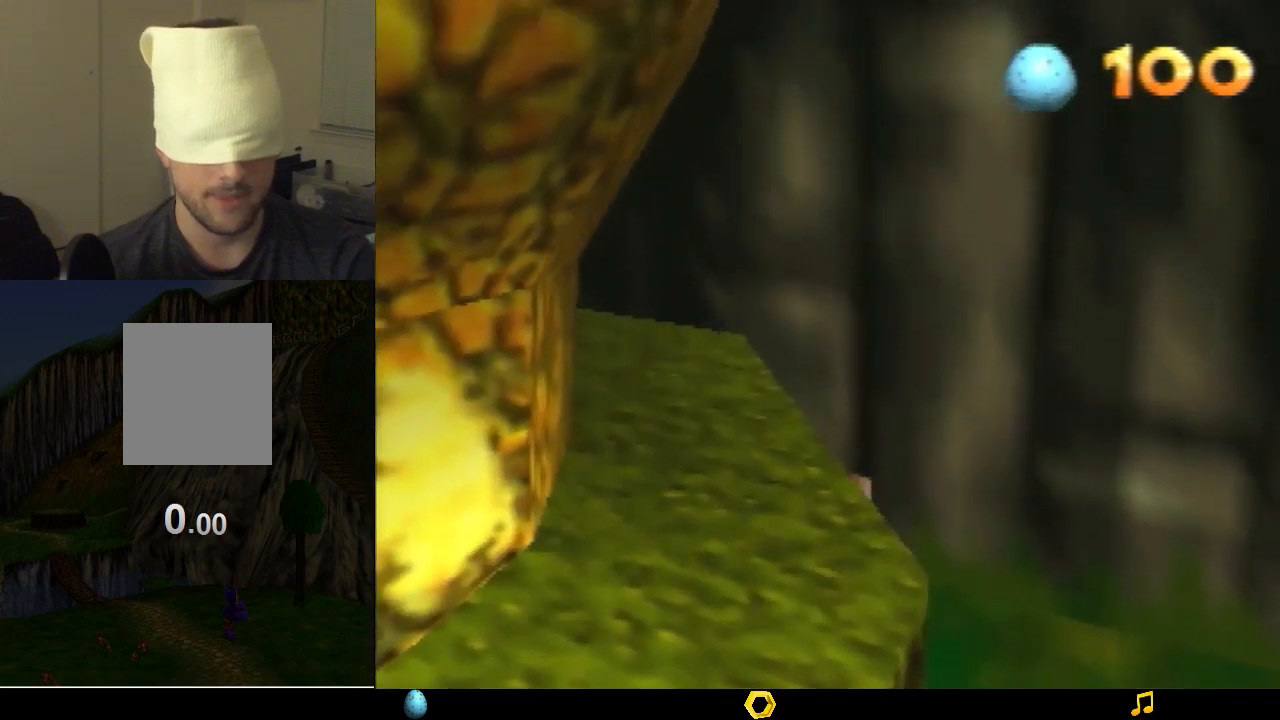
{"buttons": [], "left_stick": "center", "events": []}
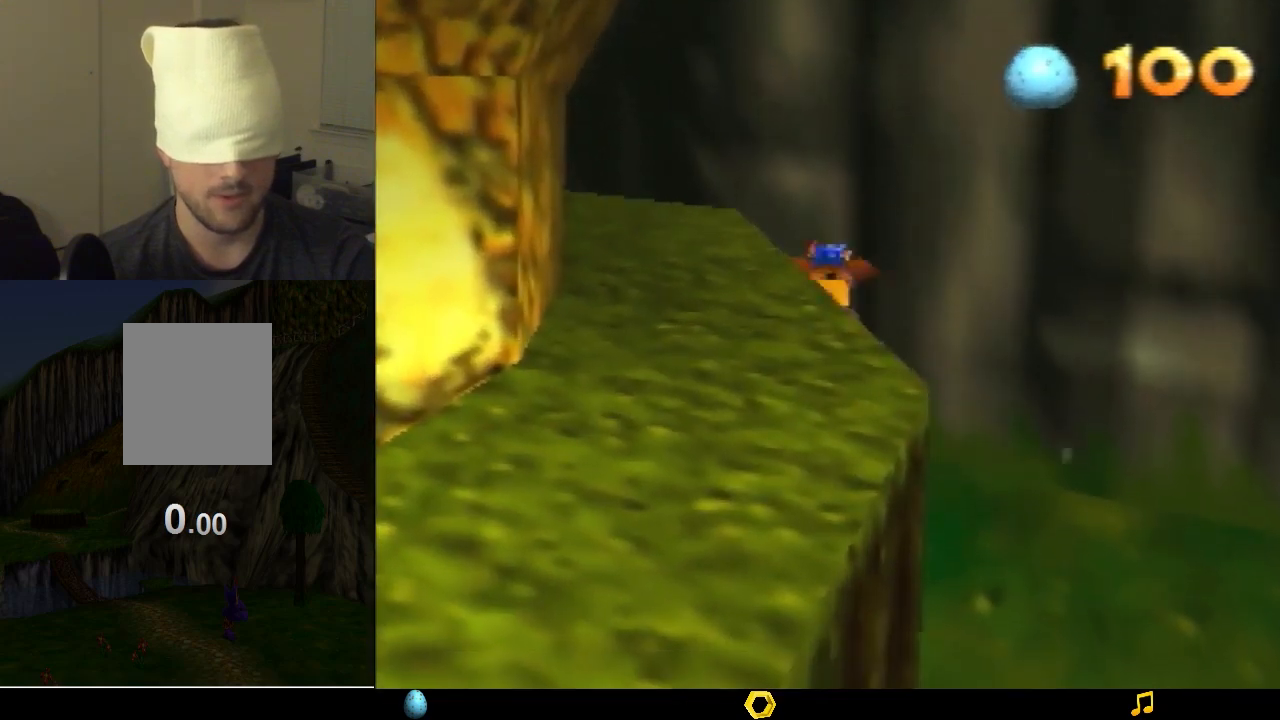
{"buttons": [], "left_stick": "center", "events": []}
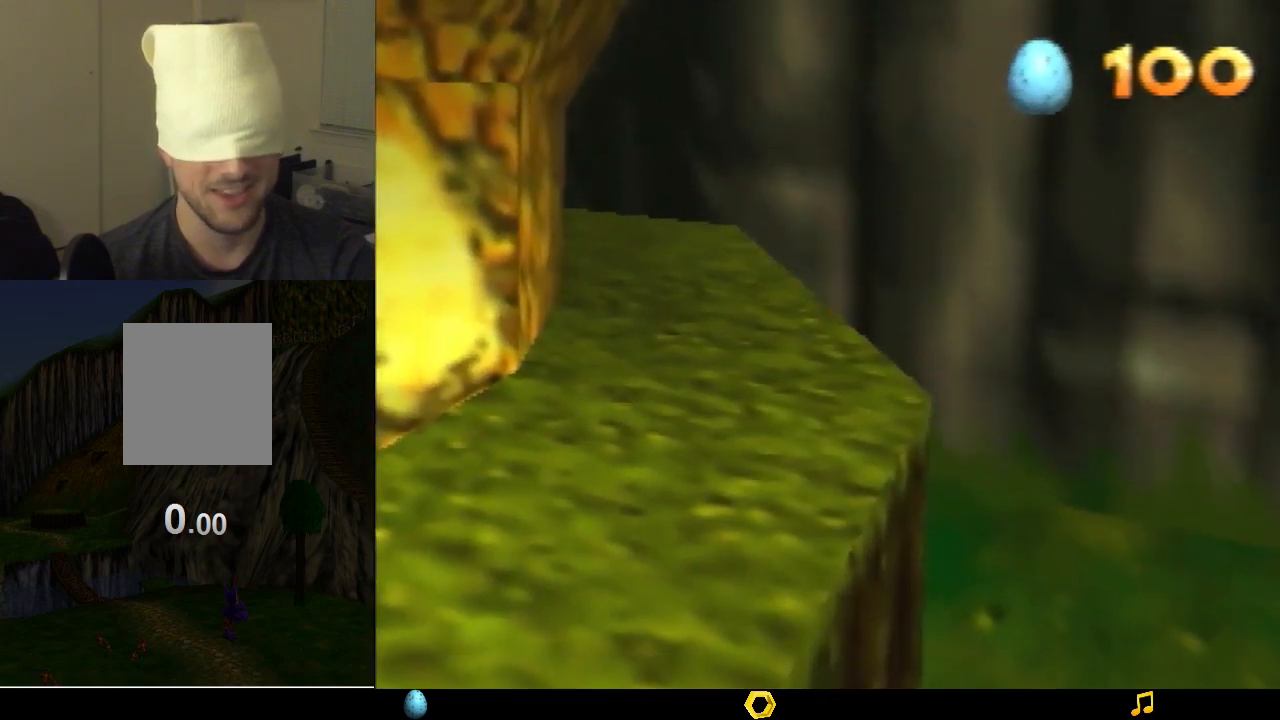
{"buttons": [], "left_stick": "center", "events": []}
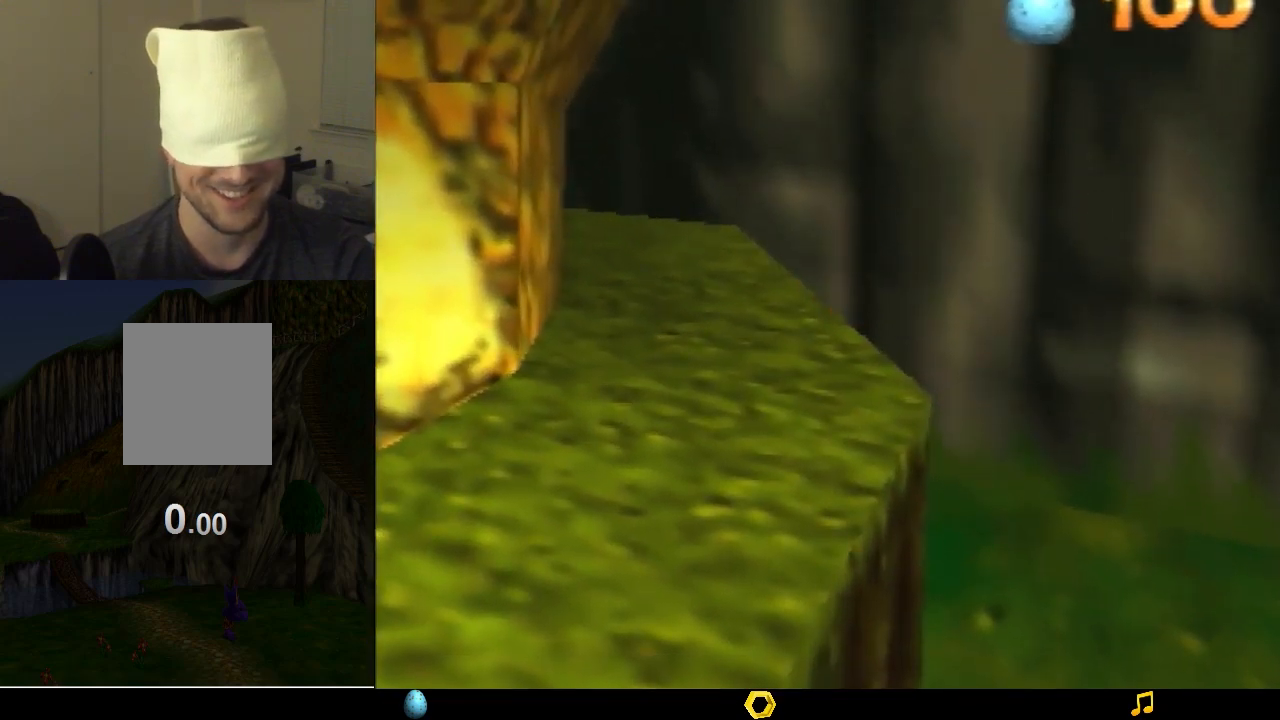
{"buttons": [], "left_stick": "center", "events": []}
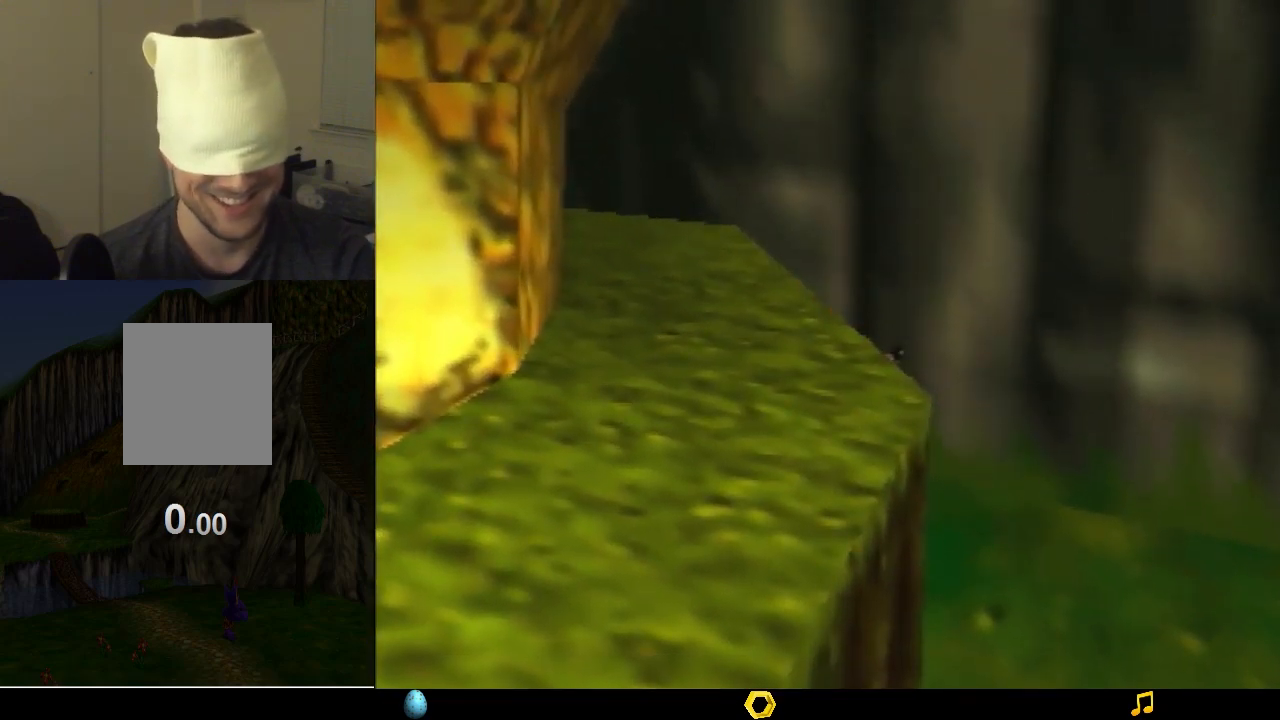
{"buttons": [], "left_stick": "up-left", "events": [[133, "Z", "down"], [200, "A", "down"], [300, "left_stick", "up-left"], [333, "Z", "up"], [367, "A", "up"]]}
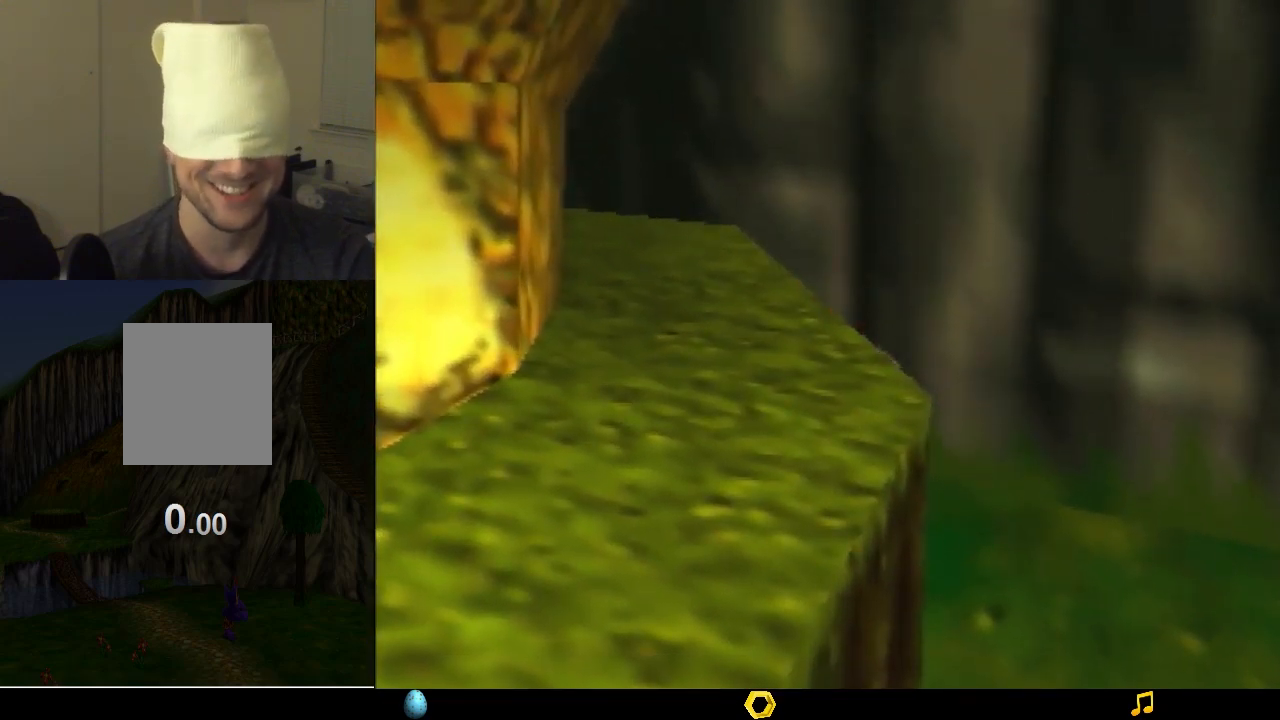
{"buttons": [], "left_stick": "up-left", "events": []}
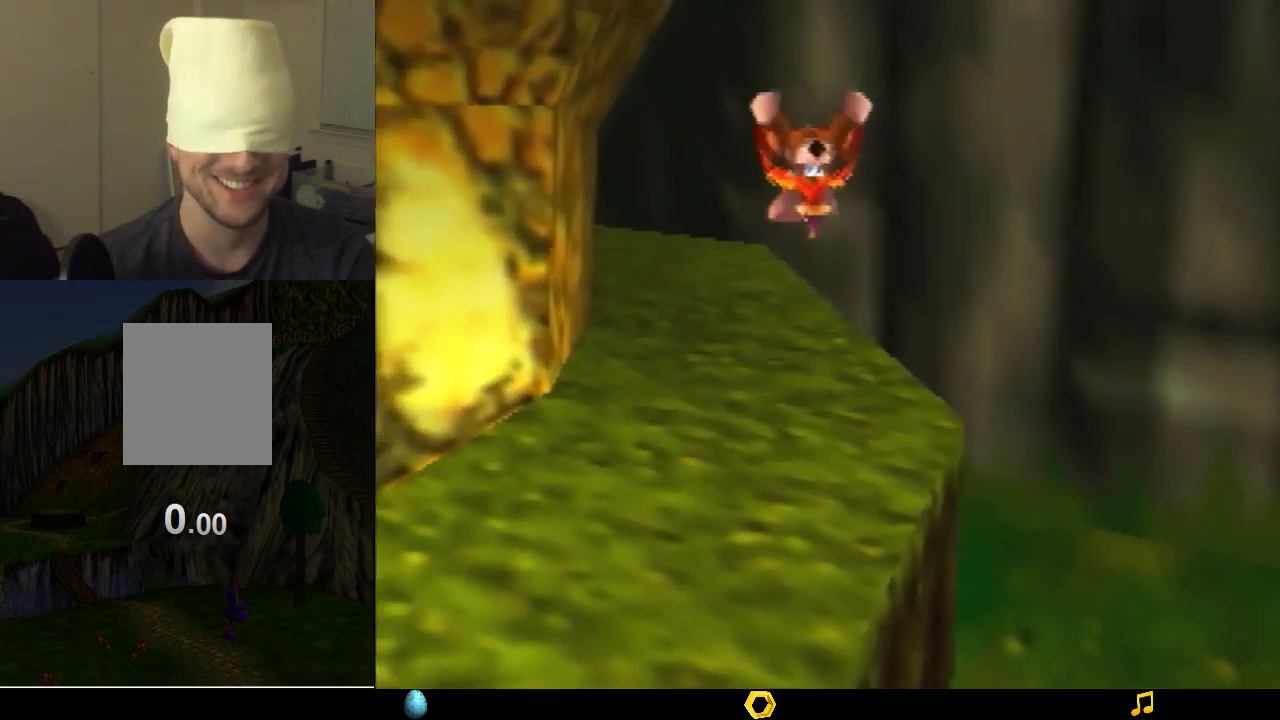
{"buttons": [], "left_stick": "center", "events": [[267, "left_stick", "center"], [367, "Z", "down"], [467, "Z", "up"]]}
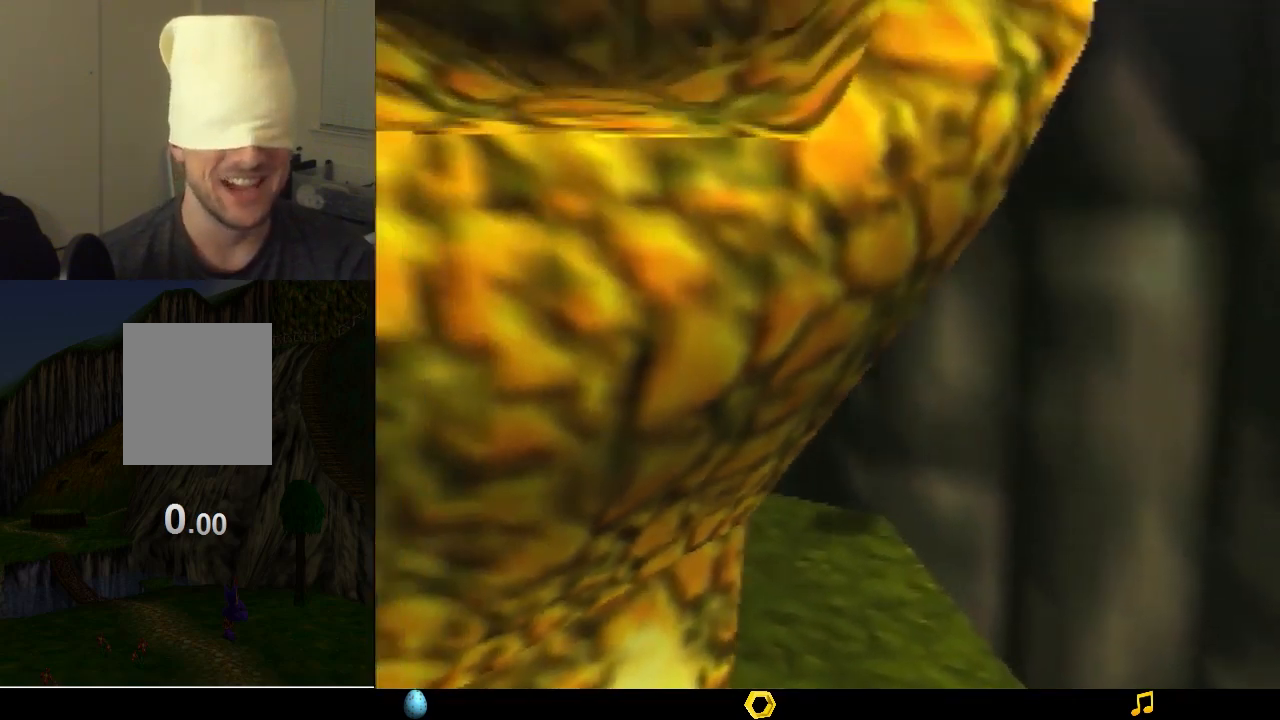
{"buttons": [], "left_stick": "center", "events": []}
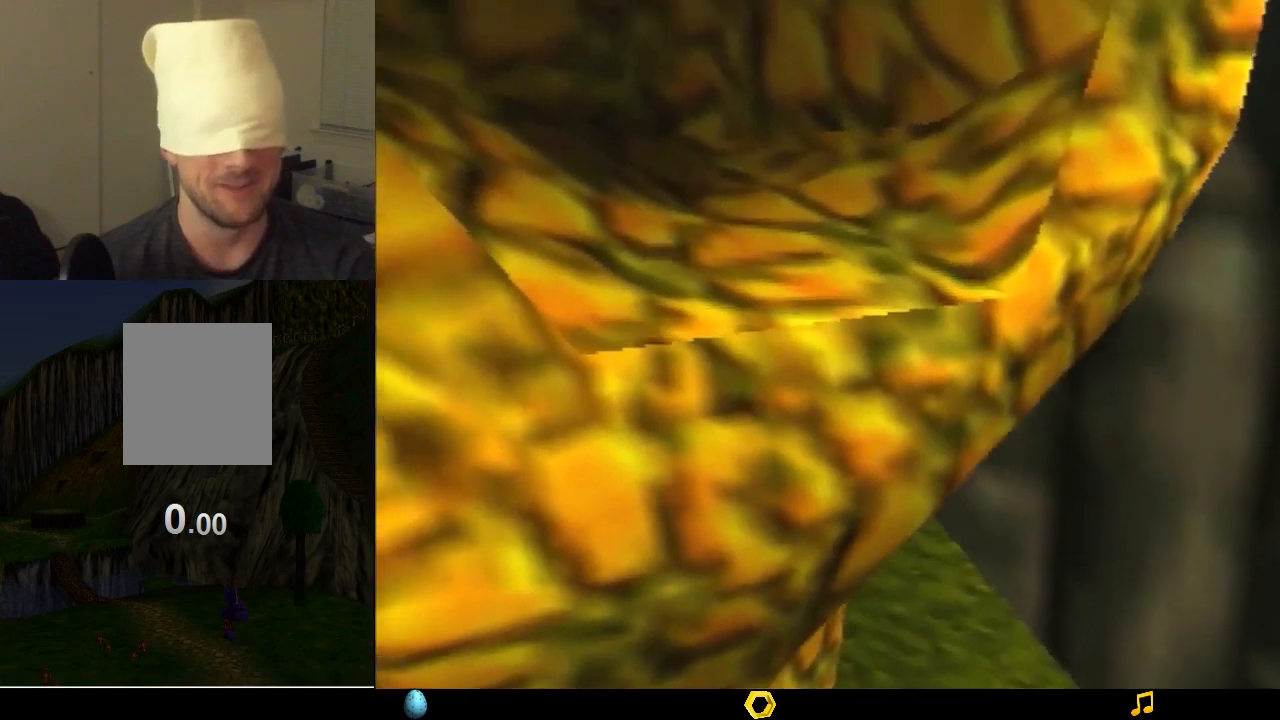
{"buttons": [], "left_stick": "center", "events": []}
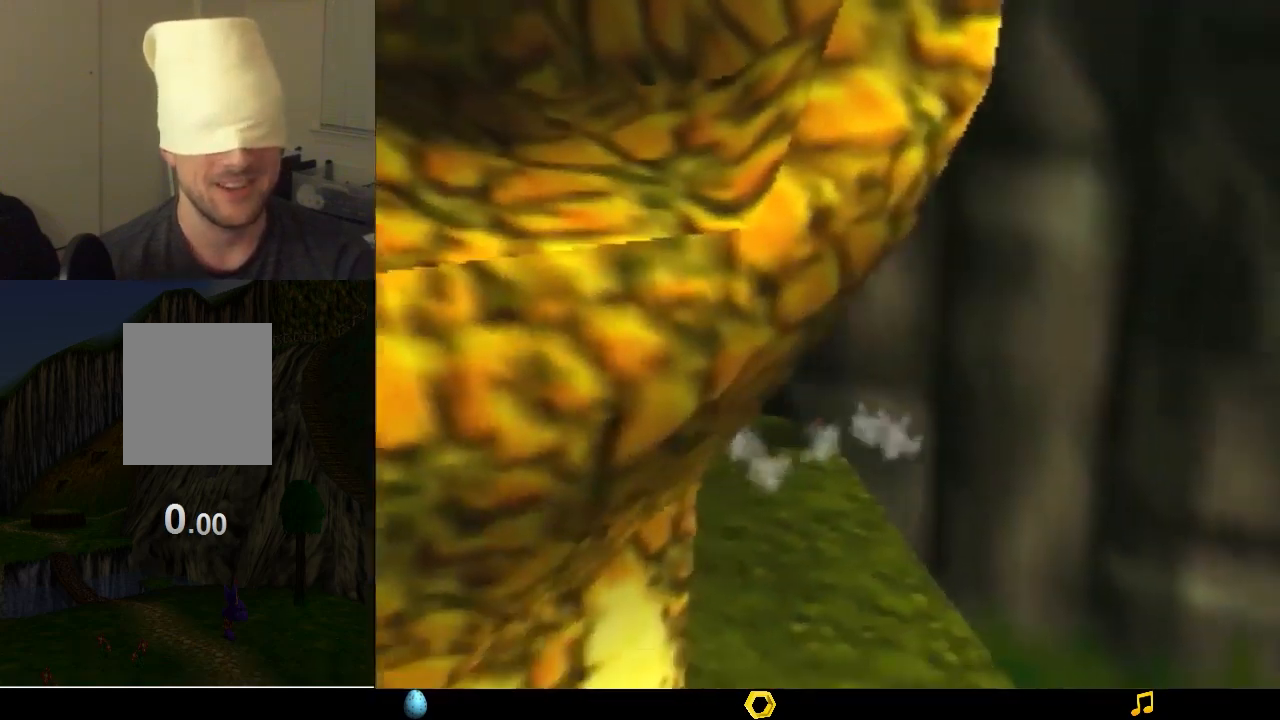
{"buttons": [], "left_stick": "center", "events": []}